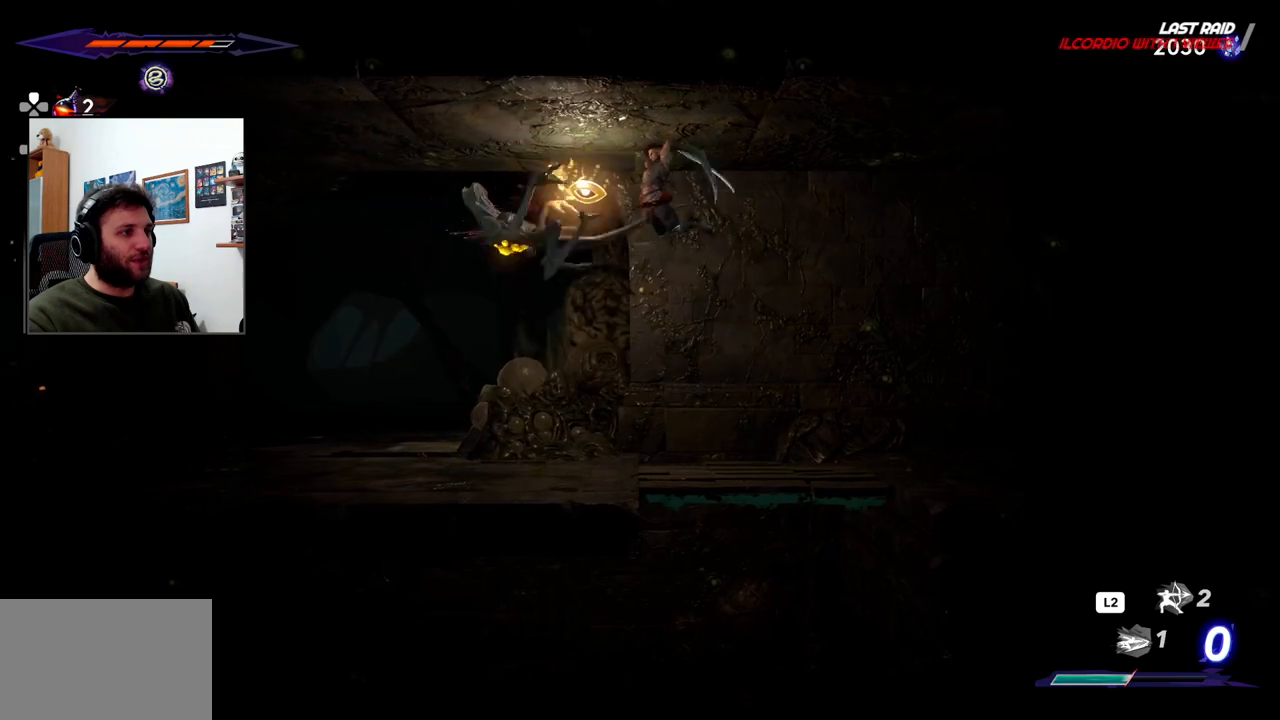
Gameplay with a controller (PlayStation layout); each line is a JSON object with the inputs held at the frame after it (dt_ms = milliseconds from this image to that frame). "events" lists button and stick changes between this image and that frame as [ms after this image, input, new state], when the widget could be followed in between.
{"dt_ms": 500, "buttons": [], "left_stick": "up-left", "right_stick": "center", "events": [[117, "SQUARE", "down"], [233, "SQUARE", "up"]]}
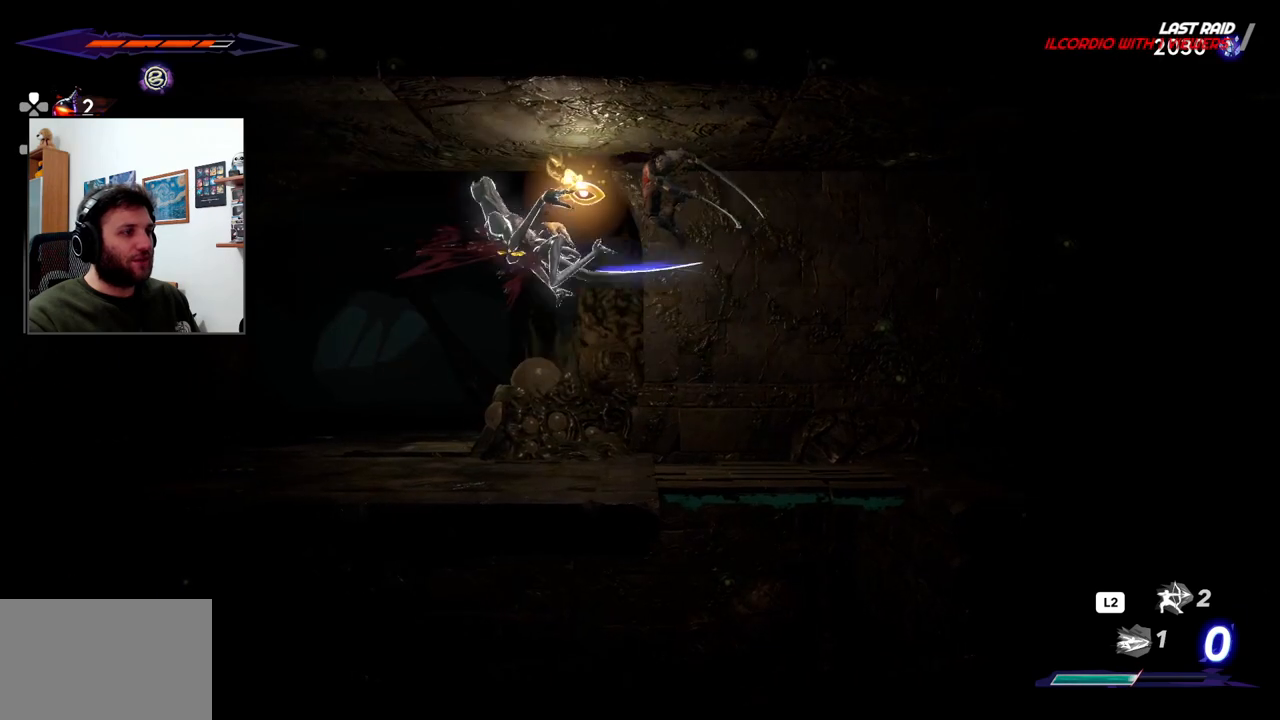
{"dt_ms": 500, "buttons": [], "left_stick": "up-left", "right_stick": "center", "events": [[167, "SQUARE", "down"], [267, "SQUARE", "up"]]}
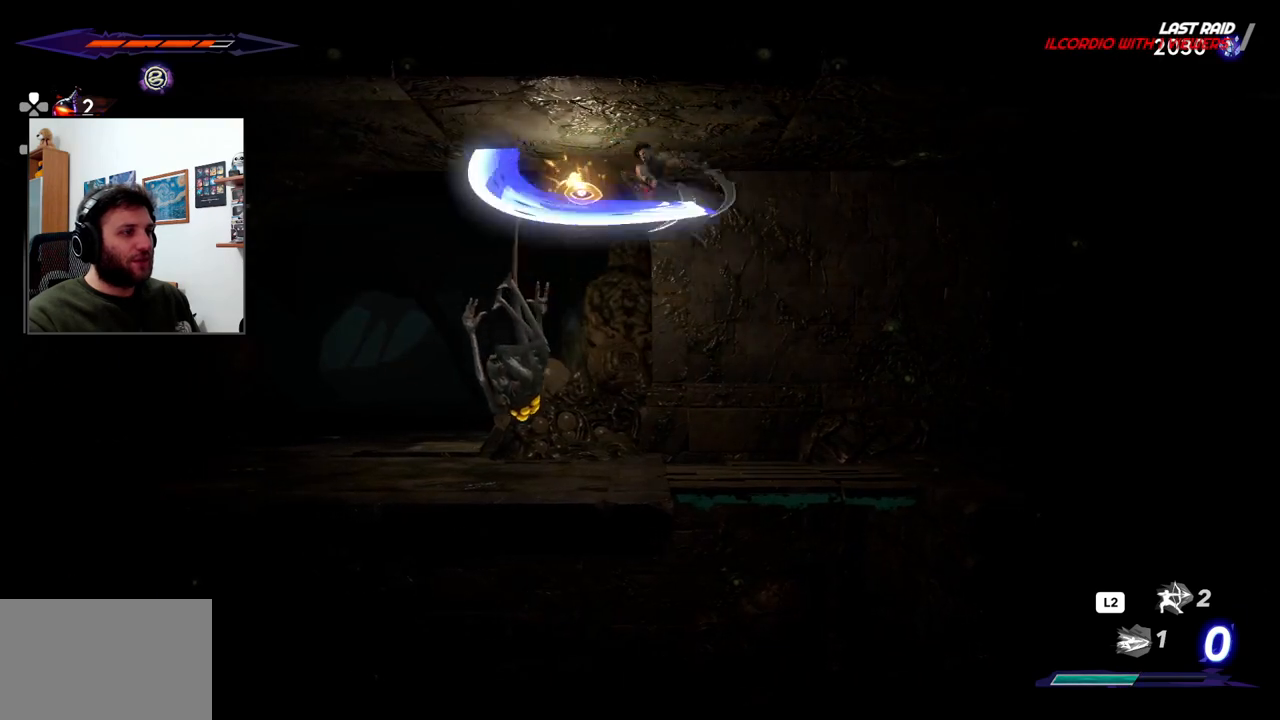
{"dt_ms": 500, "buttons": [], "left_stick": "up-left", "right_stick": "center", "events": []}
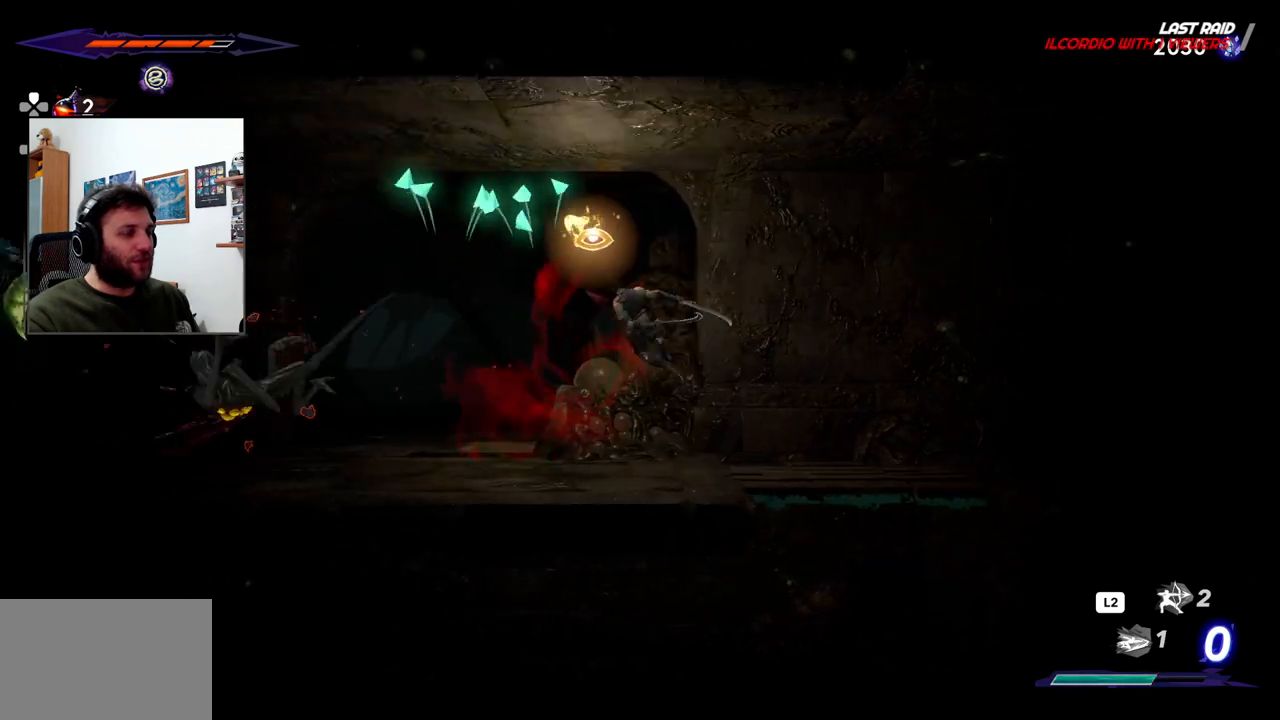
{"dt_ms": 500, "buttons": [], "left_stick": "up-left", "right_stick": "center", "events": []}
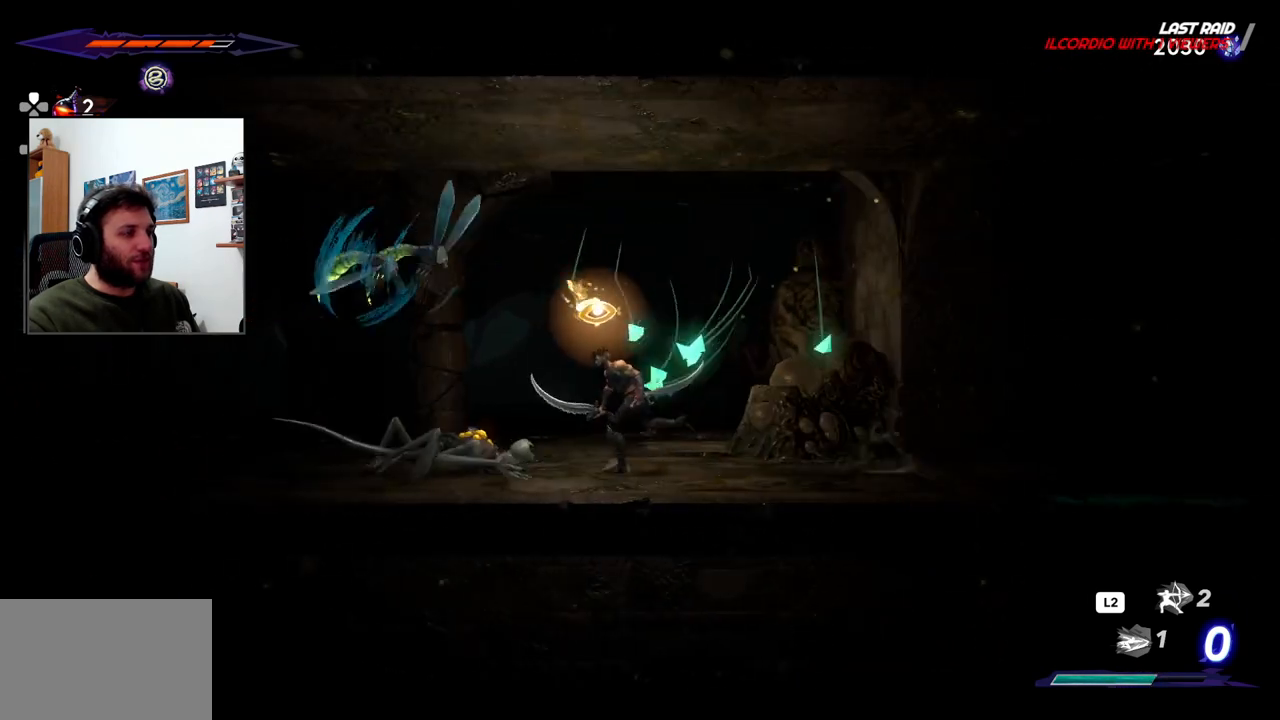
{"dt_ms": 500, "buttons": [], "left_stick": "up-left", "right_stick": "center", "events": [[100, "SQUARE", "down"], [183, "CROSS", "down"], [217, "SQUARE", "up"], [300, "SQUARE", "down"], [467, "CROSS", "up"], [467, "SQUARE", "up"]]}
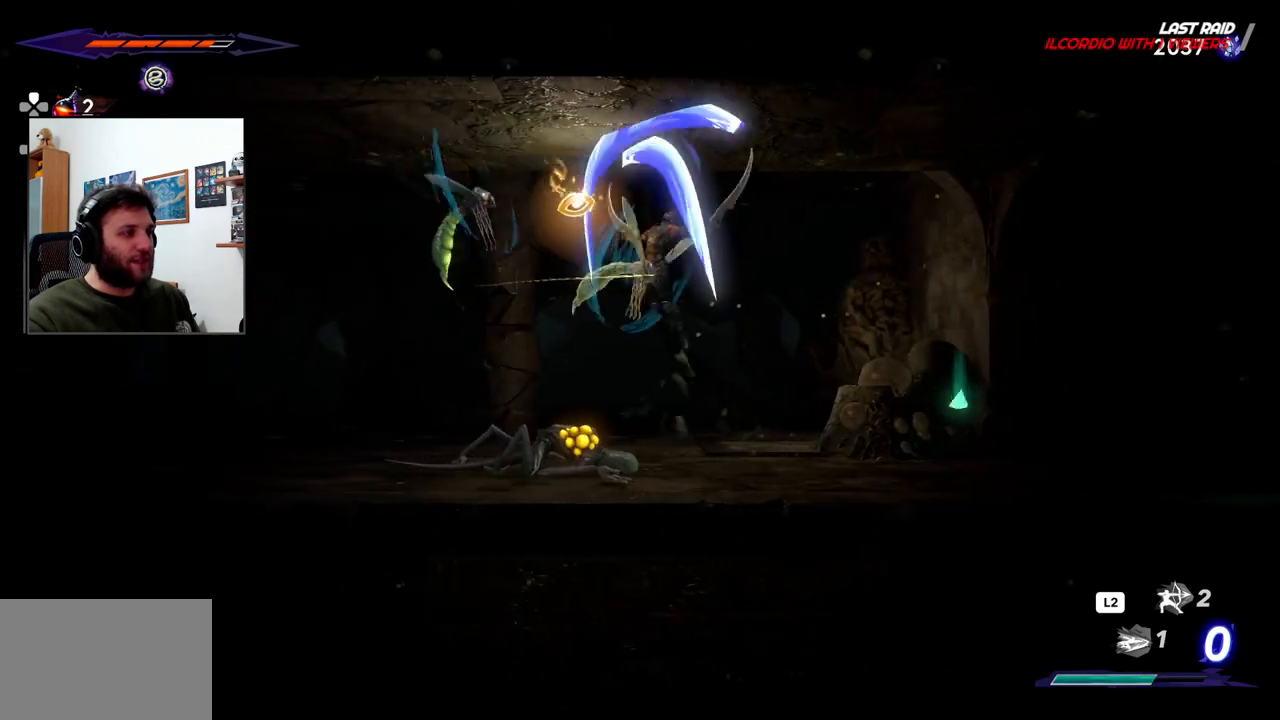
{"dt_ms": 500, "buttons": [], "left_stick": "up-left", "right_stick": "center", "events": [[317, "SQUARE", "down"], [417, "SQUARE", "up"]]}
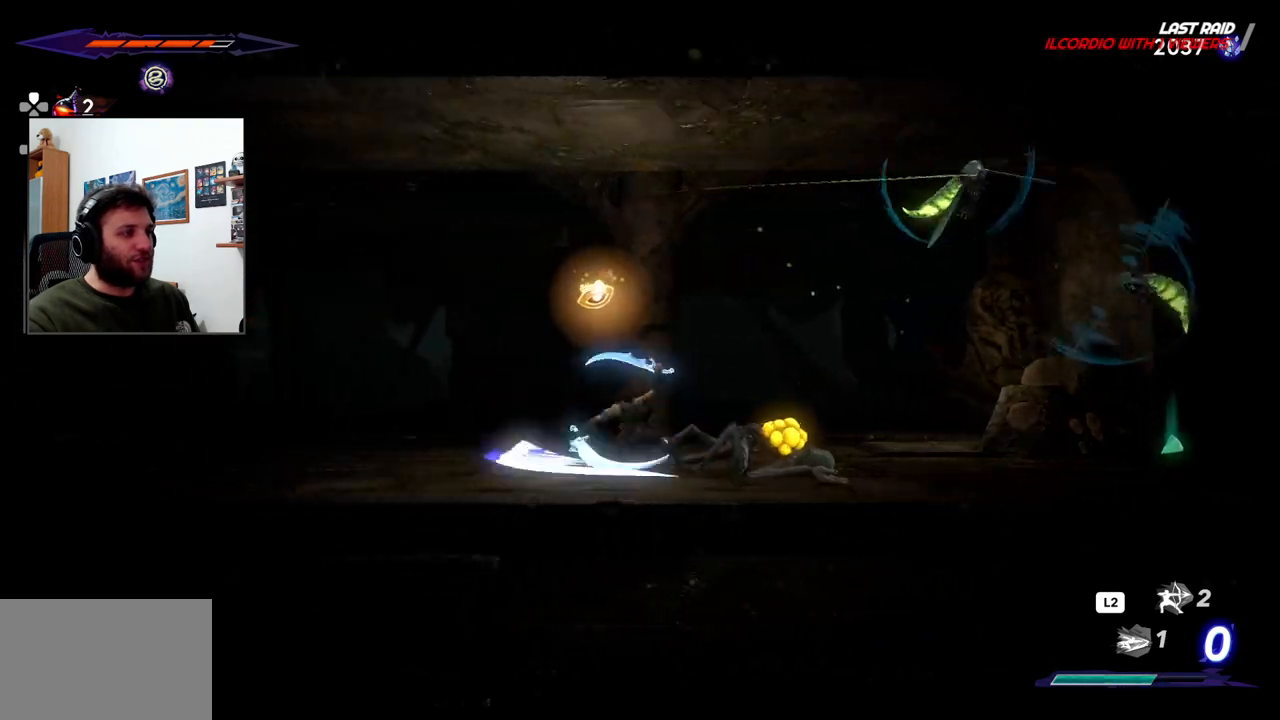
{"dt_ms": 500, "buttons": [], "left_stick": "right", "right_stick": "center", "events": [[100, "left_stick", "right"]]}
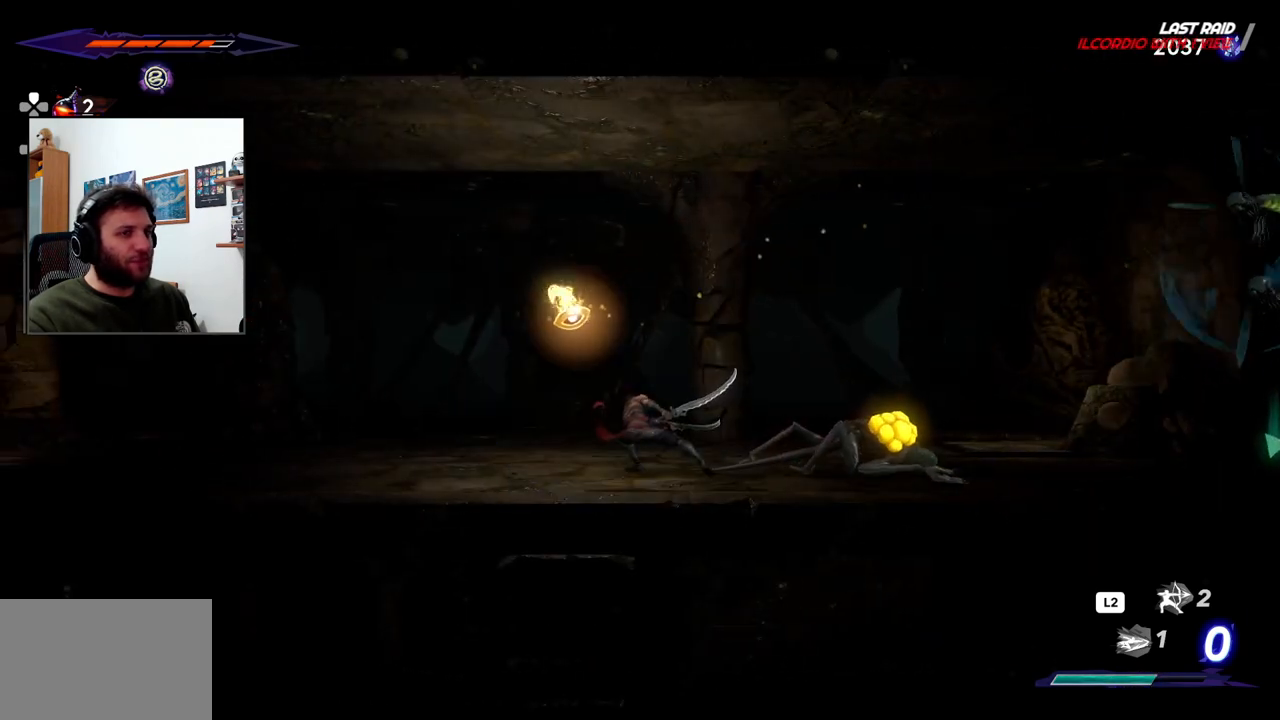
{"dt_ms": 500, "buttons": [], "left_stick": "right", "right_stick": "center"}
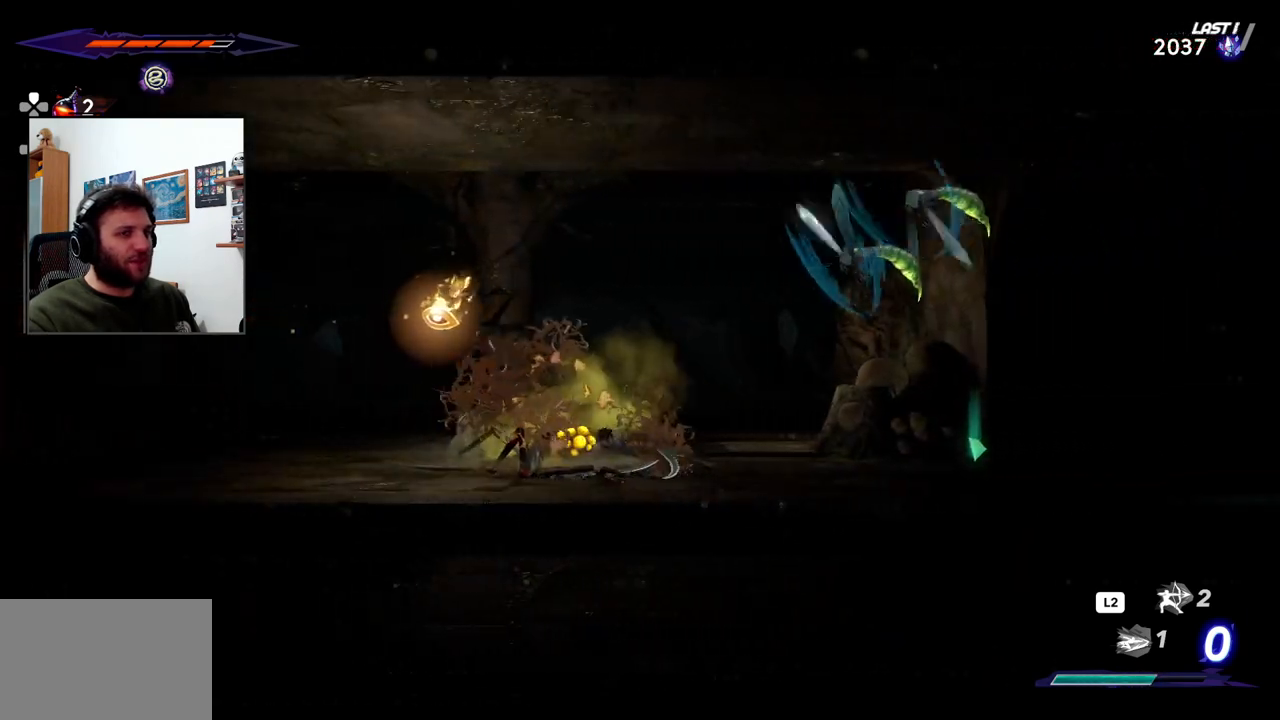
{"dt_ms": 500, "buttons": [], "left_stick": "right", "right_stick": "center", "events": [[117, "CROSS", "down"], [233, "SQUARE", "down"], [300, "CROSS", "up"], [400, "SQUARE", "up"]]}
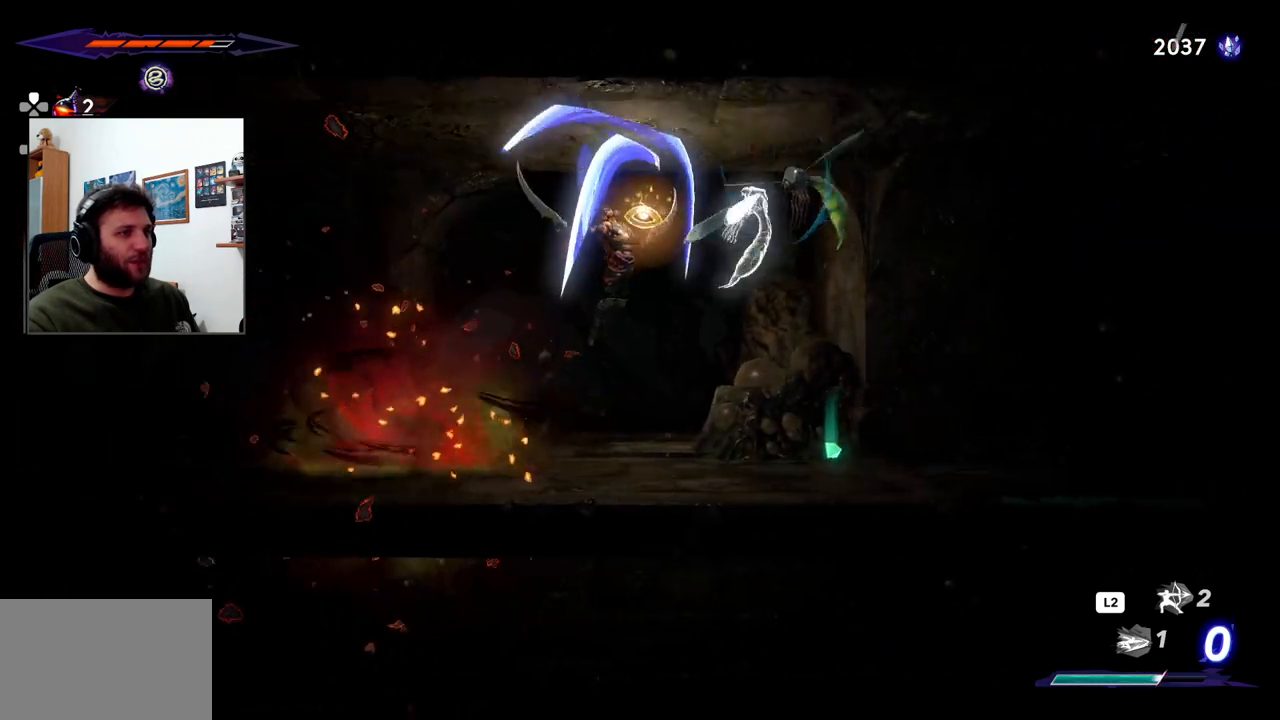
{"dt_ms": 500, "buttons": [], "left_stick": "right", "right_stick": "center", "events": []}
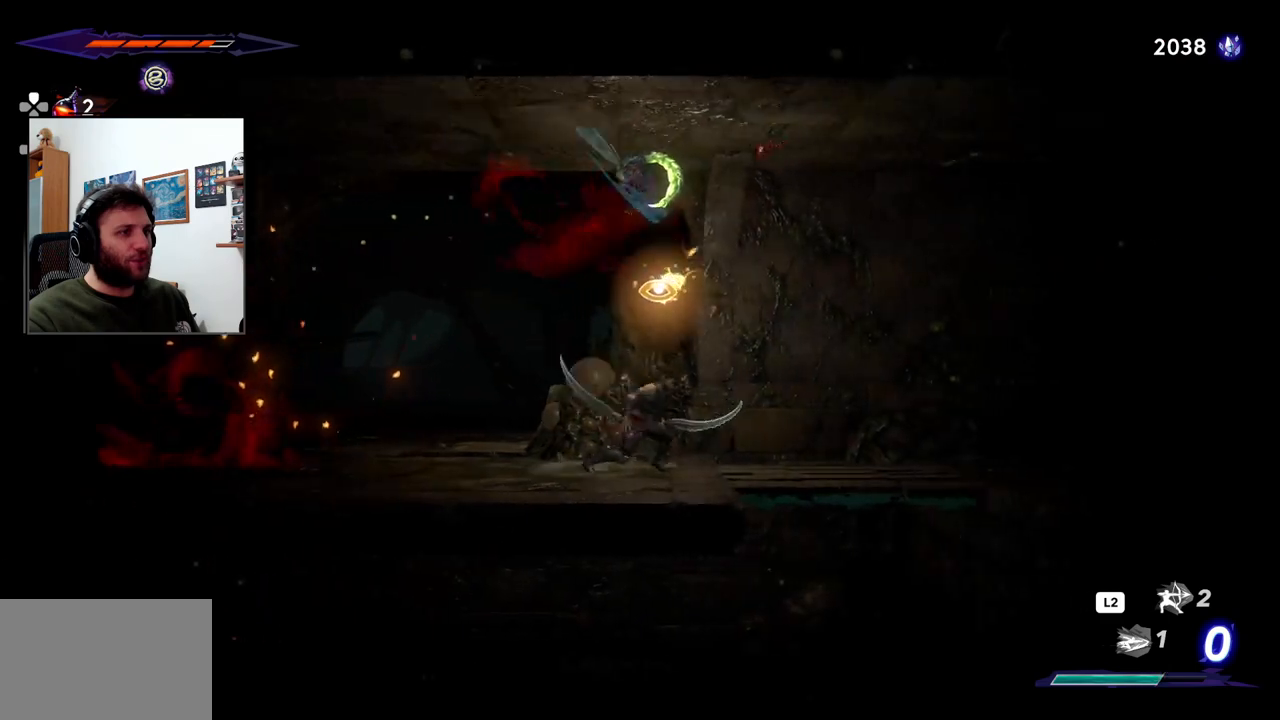
{"dt_ms": 500, "buttons": [], "left_stick": "left", "right_stick": "center", "events": [[33, "CROSS", "down"], [83, "left_stick", "up"], [117, "SQUARE", "down"], [200, "CROSS", "up"], [267, "SQUARE", "up"], [267, "left_stick", "up-left"], [367, "left_stick", "left"]]}
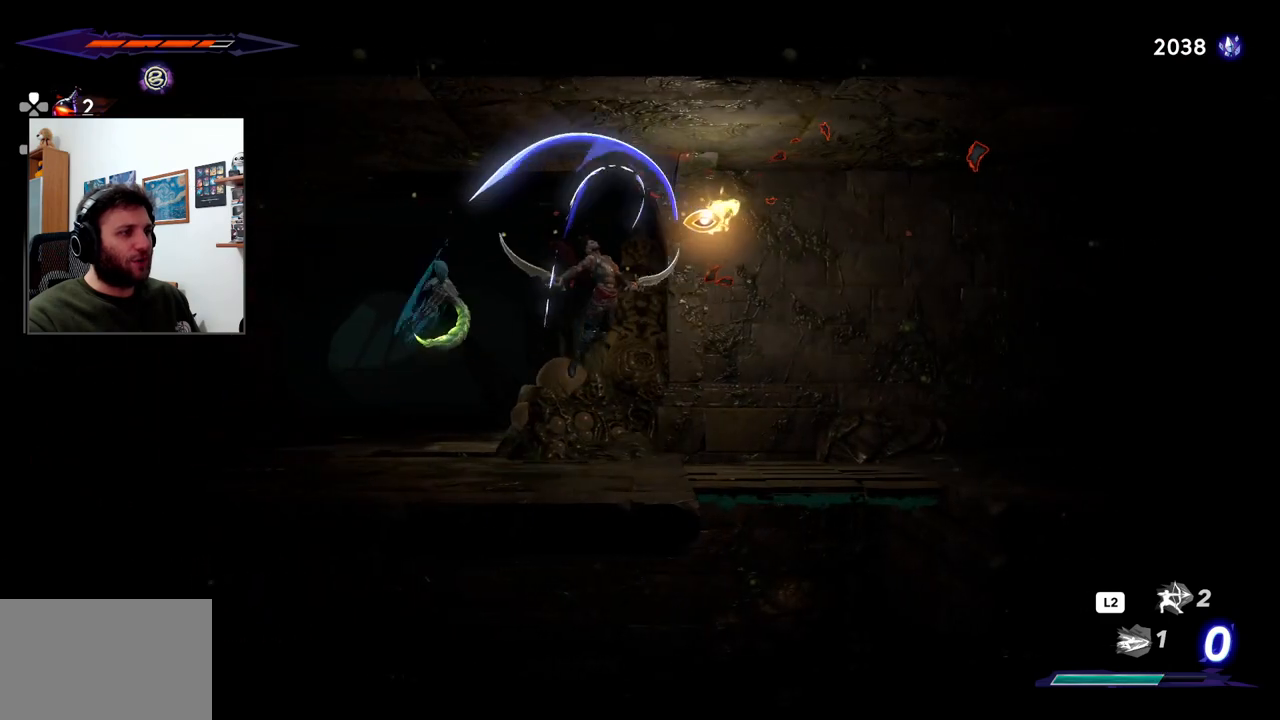
{"dt_ms": 500, "buttons": [], "left_stick": "right", "right_stick": "center", "events": [[133, "SQUARE", "down"], [267, "SQUARE", "up"], [450, "left_stick", "right"]]}
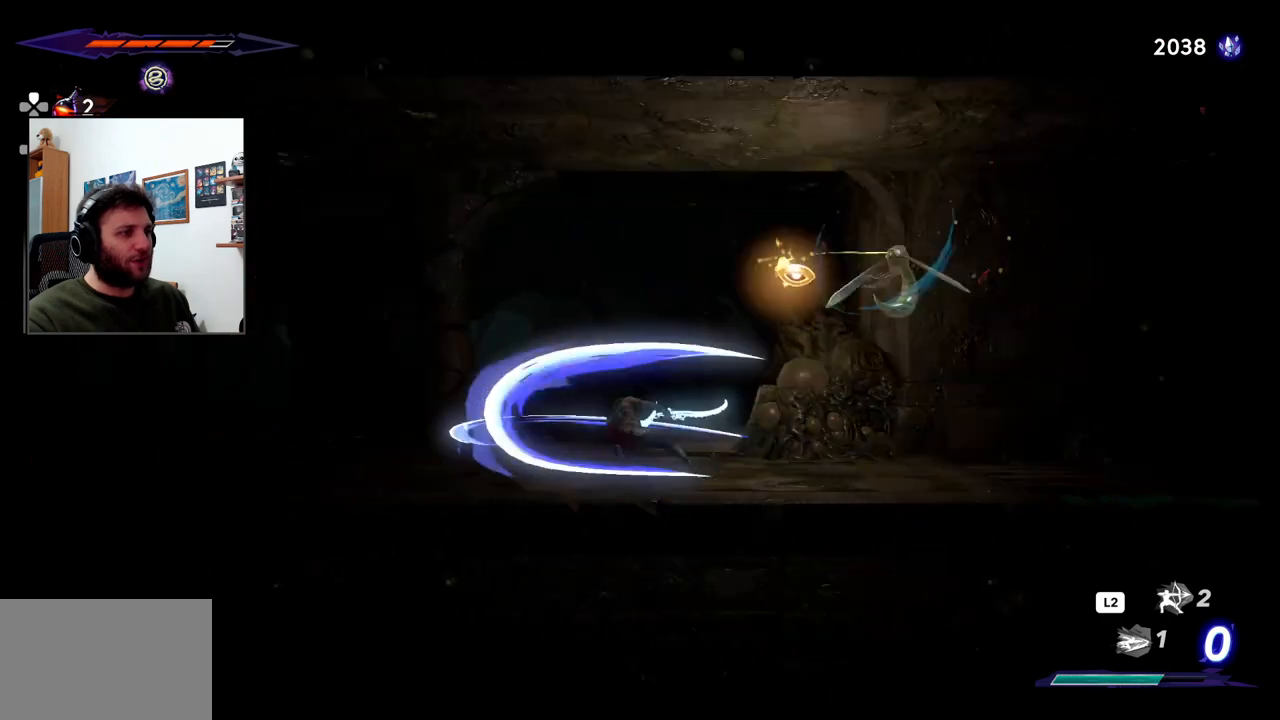
{"dt_ms": 500, "buttons": [], "left_stick": "right", "right_stick": "center", "events": []}
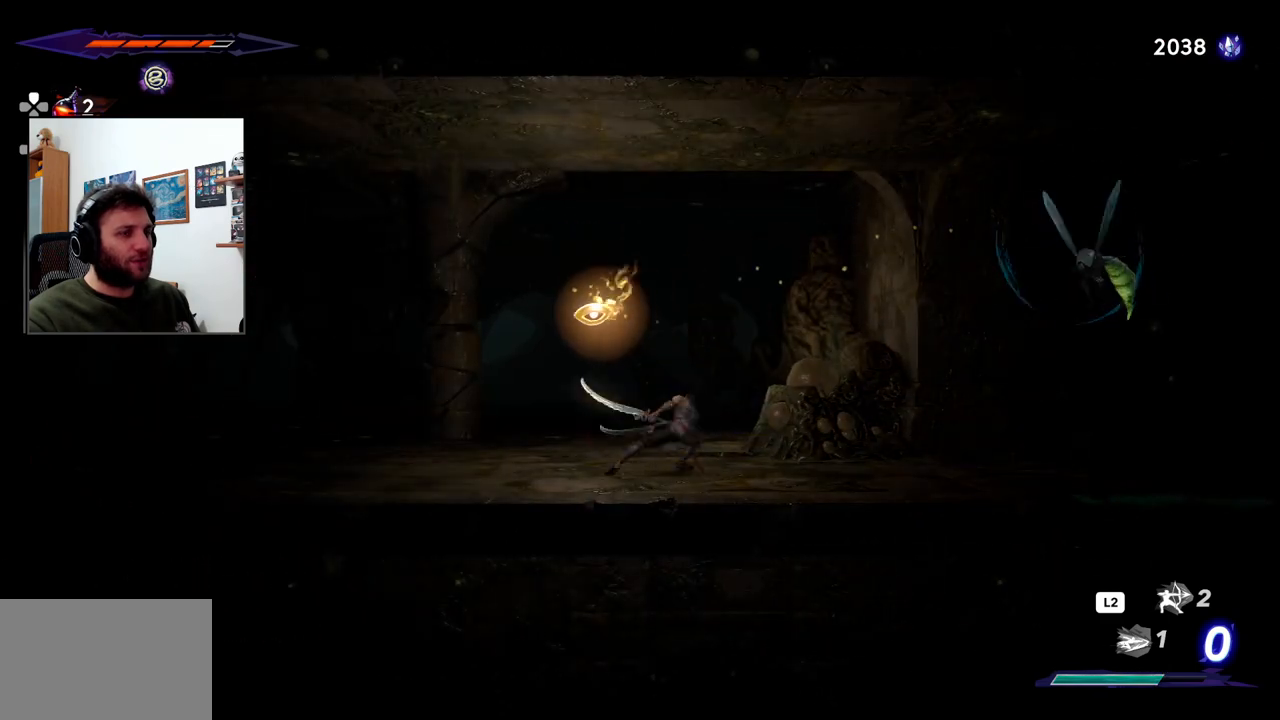
{"dt_ms": 500, "buttons": ["CROSS", "SQUARE"], "left_stick": "right", "right_stick": "center", "events": [[367, "CROSS", "down"], [450, "SQUARE", "down"]]}
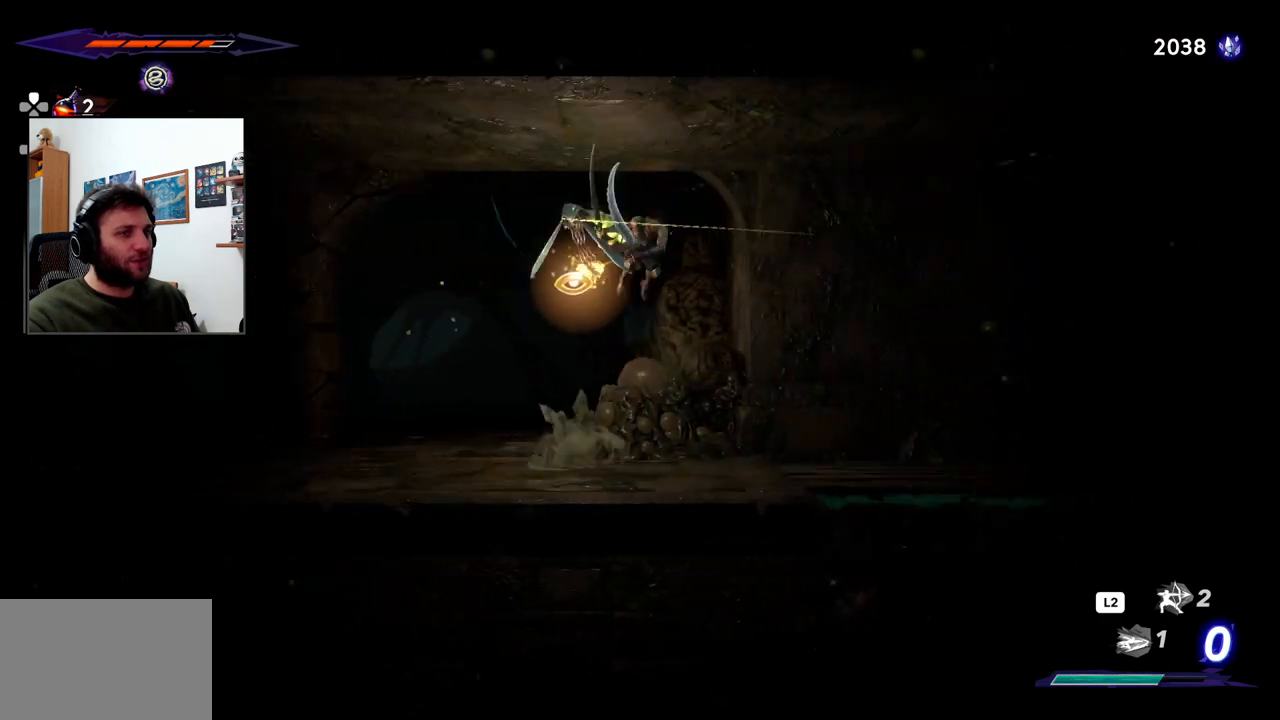
{"dt_ms": 500, "buttons": [], "left_stick": "left", "right_stick": "center", "events": [[17, "CROSS", "up"], [83, "SQUARE", "up"], [317, "left_stick", "center"], [400, "left_stick", "left"]]}
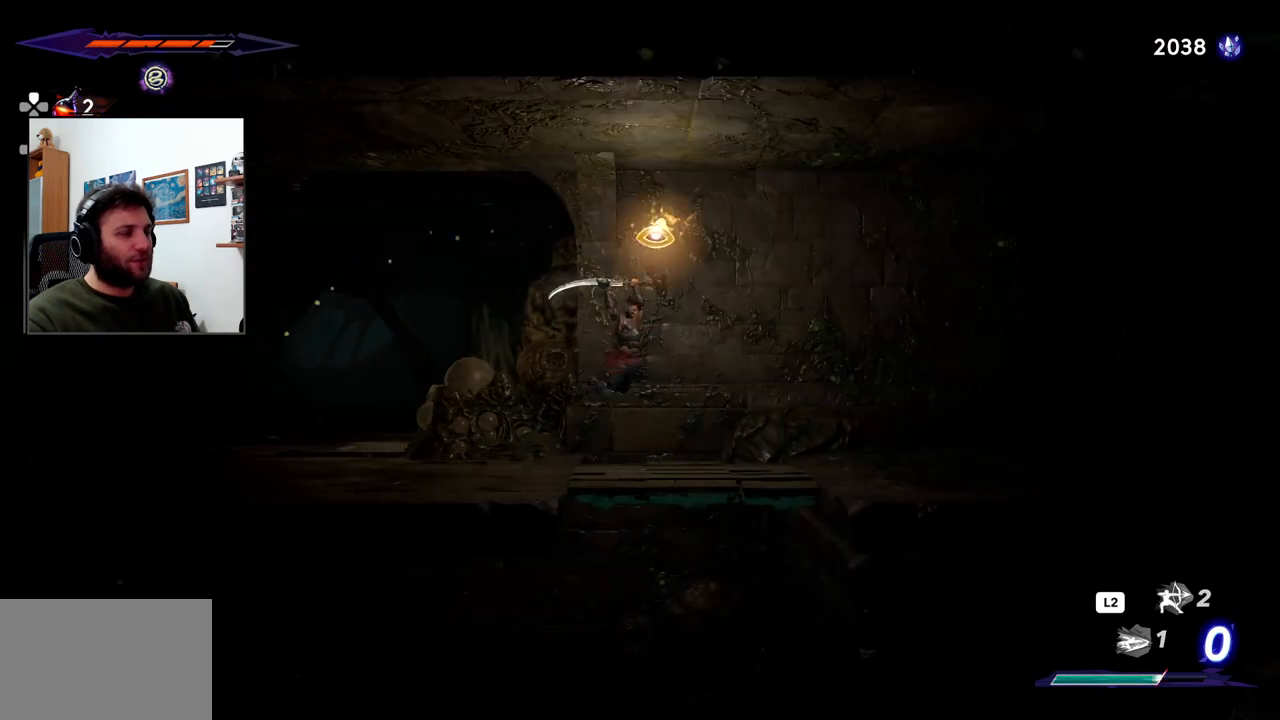
{"dt_ms": 500, "buttons": [], "left_stick": "left", "right_stick": "center", "events": []}
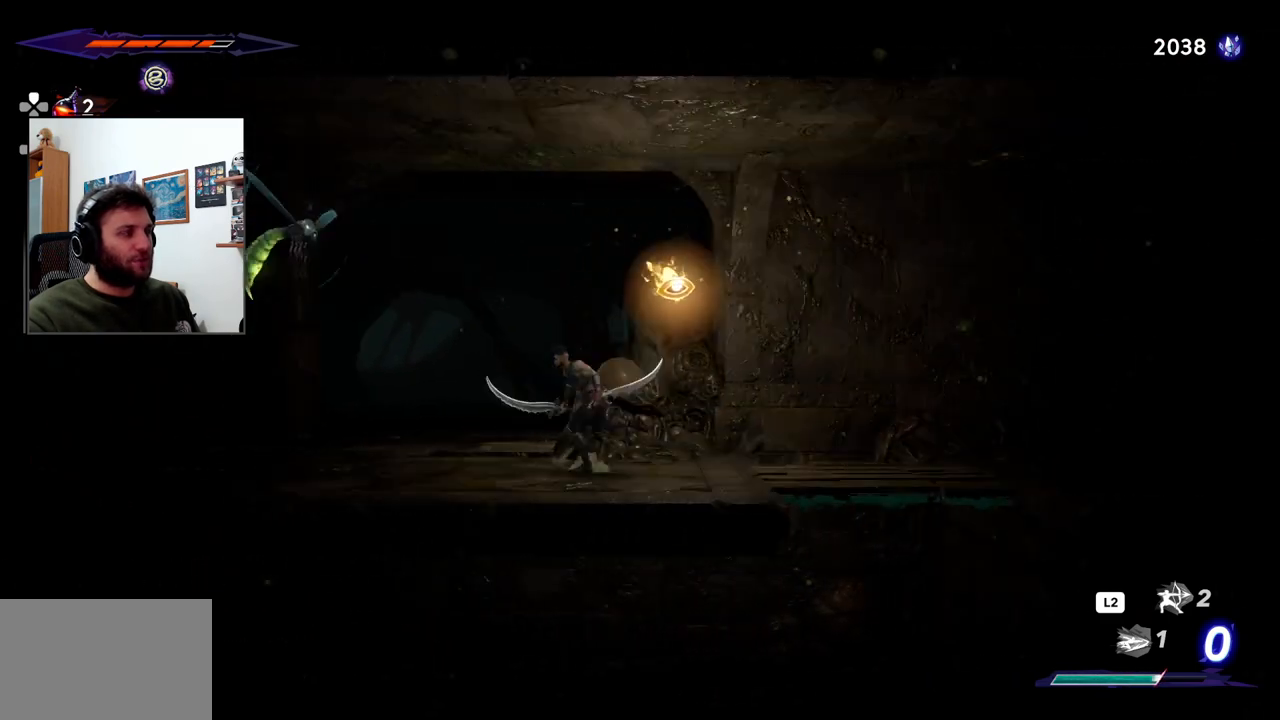
{"dt_ms": 500, "buttons": [], "left_stick": "left", "right_stick": "center", "events": [[133, "CROSS", "down"], [233, "SQUARE", "down"], [317, "CROSS", "up"], [417, "SQUARE", "up"]]}
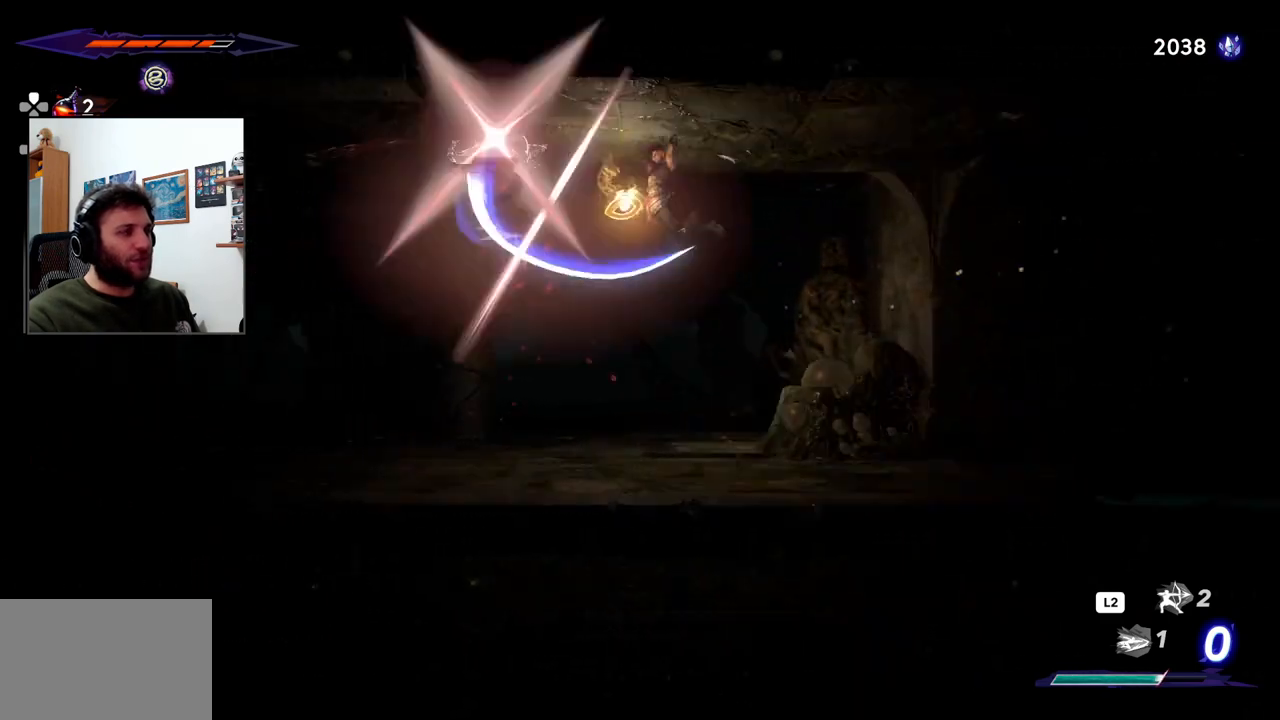
{"dt_ms": 500, "buttons": [], "left_stick": "left", "right_stick": "center", "events": []}
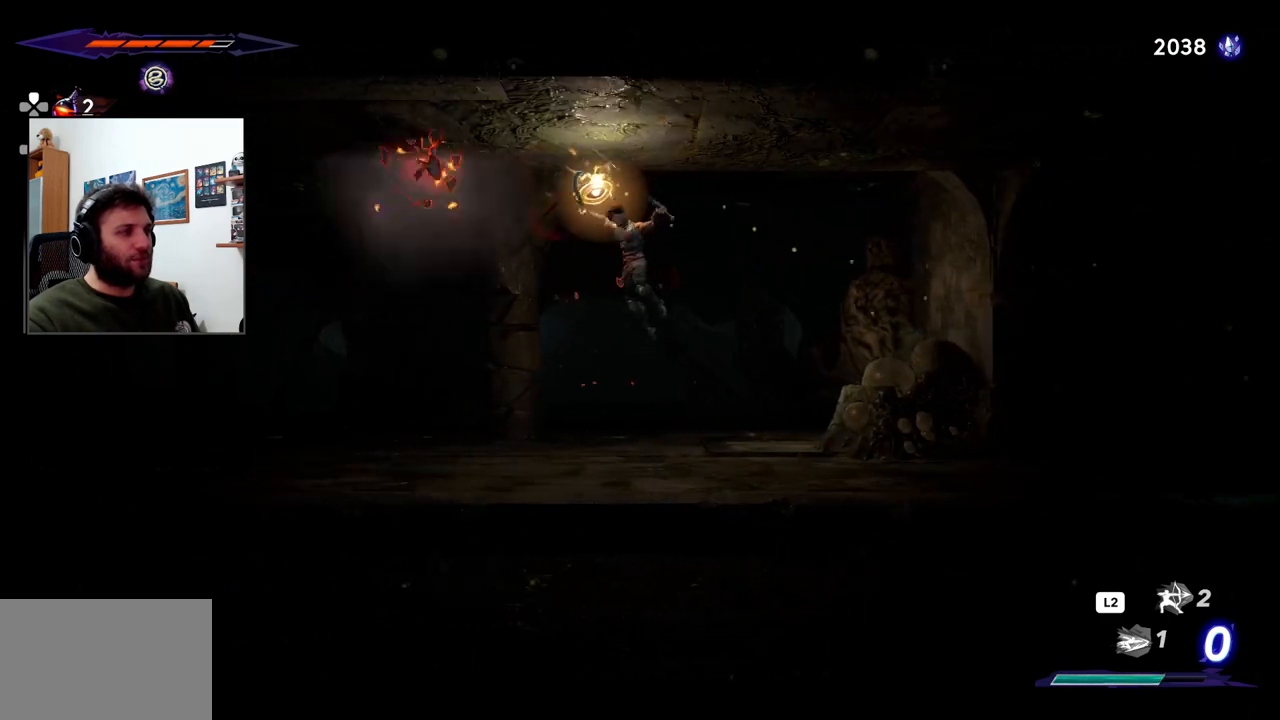
{"dt_ms": 500, "buttons": [], "left_stick": "left", "right_stick": "center", "events": []}
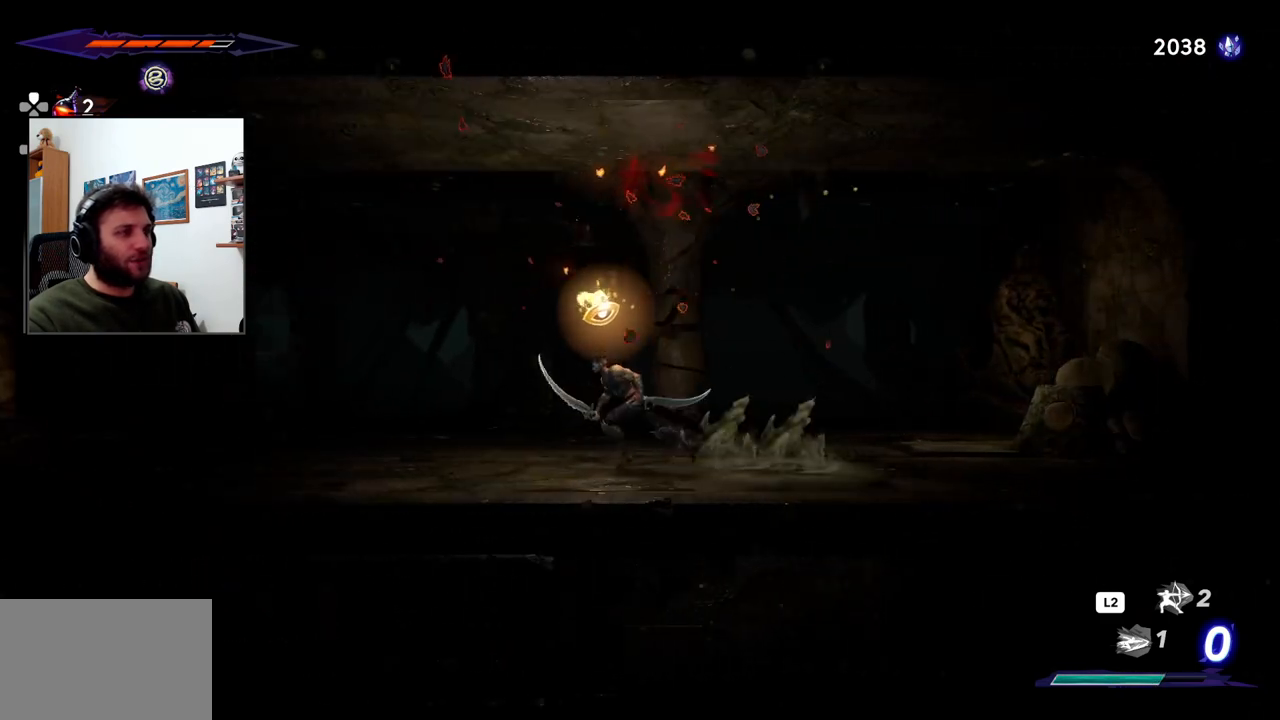
{"dt_ms": 500, "buttons": [], "left_stick": "right", "right_stick": "center", "events": [[83, "left_stick", "center"], [133, "left_stick", "right"]]}
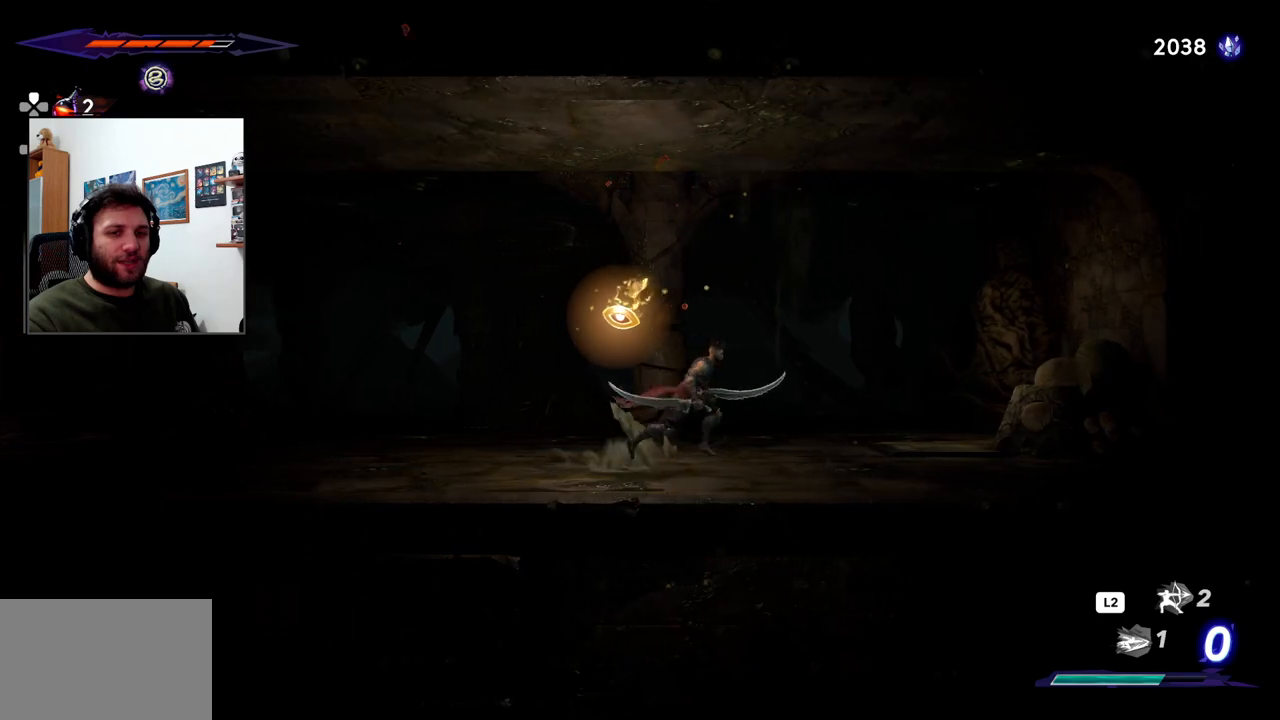
{"dt_ms": 500, "buttons": [], "left_stick": "right", "right_stick": "center", "events": []}
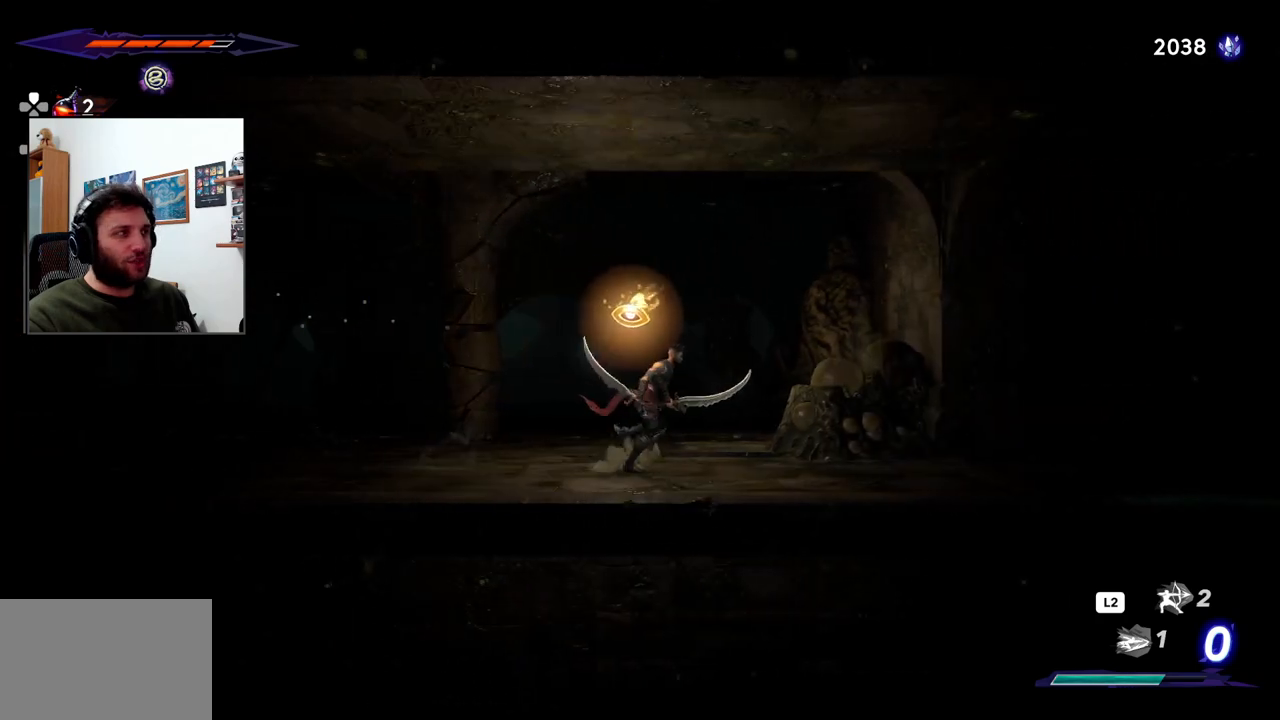
{"dt_ms": 500, "buttons": [], "left_stick": "right", "right_stick": "center", "events": []}
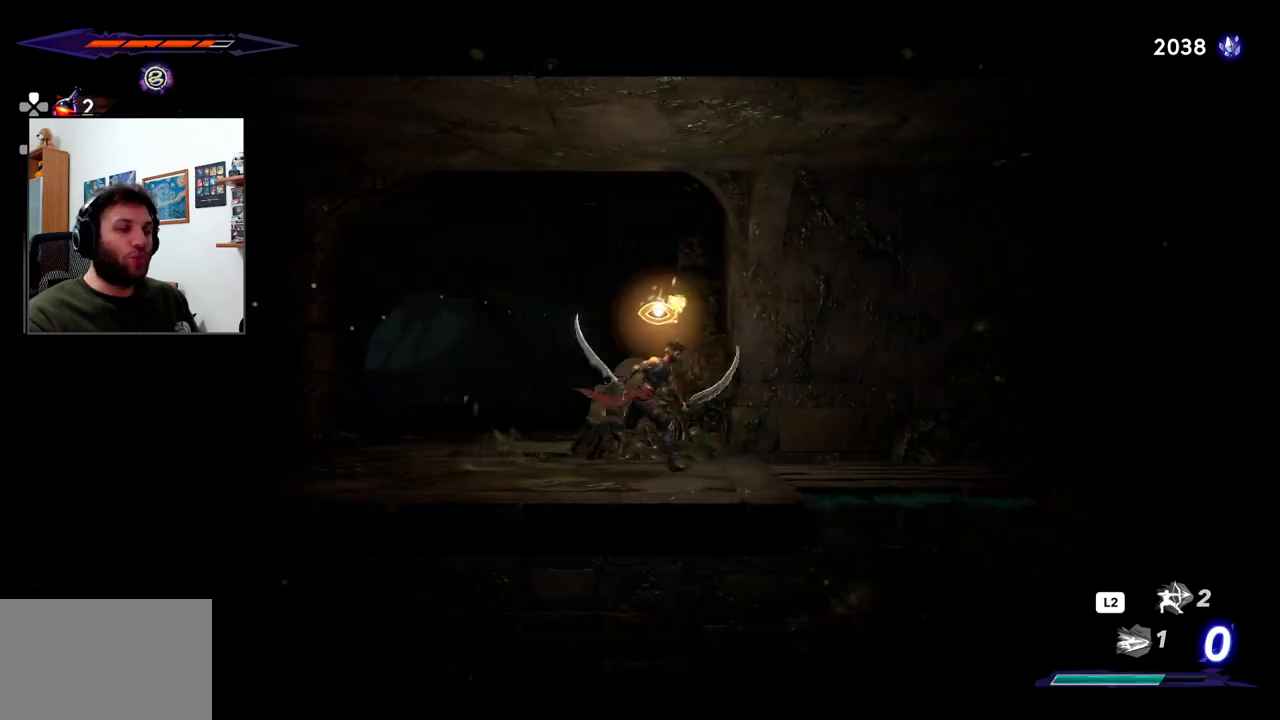
{"dt_ms": 500, "buttons": [], "left_stick": "right", "right_stick": "center", "events": []}
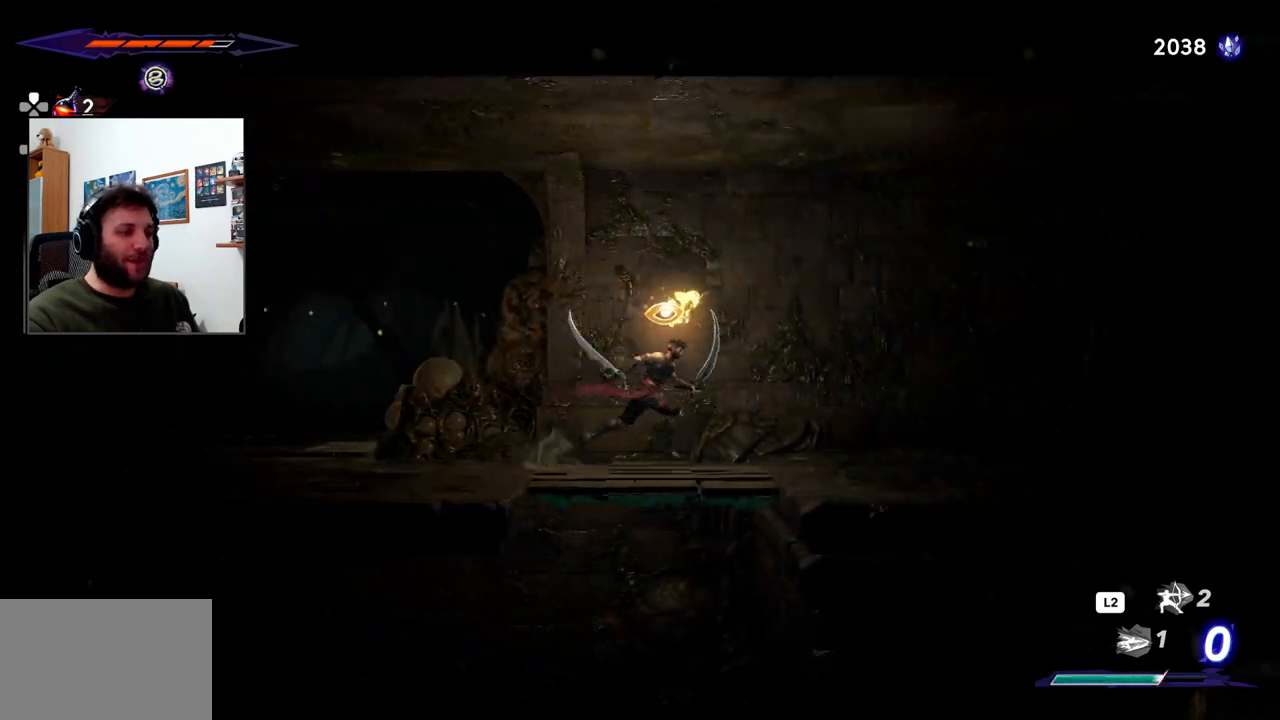
{"dt_ms": 500, "buttons": ["TOUCHPAD"], "left_stick": "center", "right_stick": "center", "events": [[100, "left_stick", "center"], [150, "right_stick", "down"], [333, "right_stick", "center"], [483, "TOUCHPAD", "down"]]}
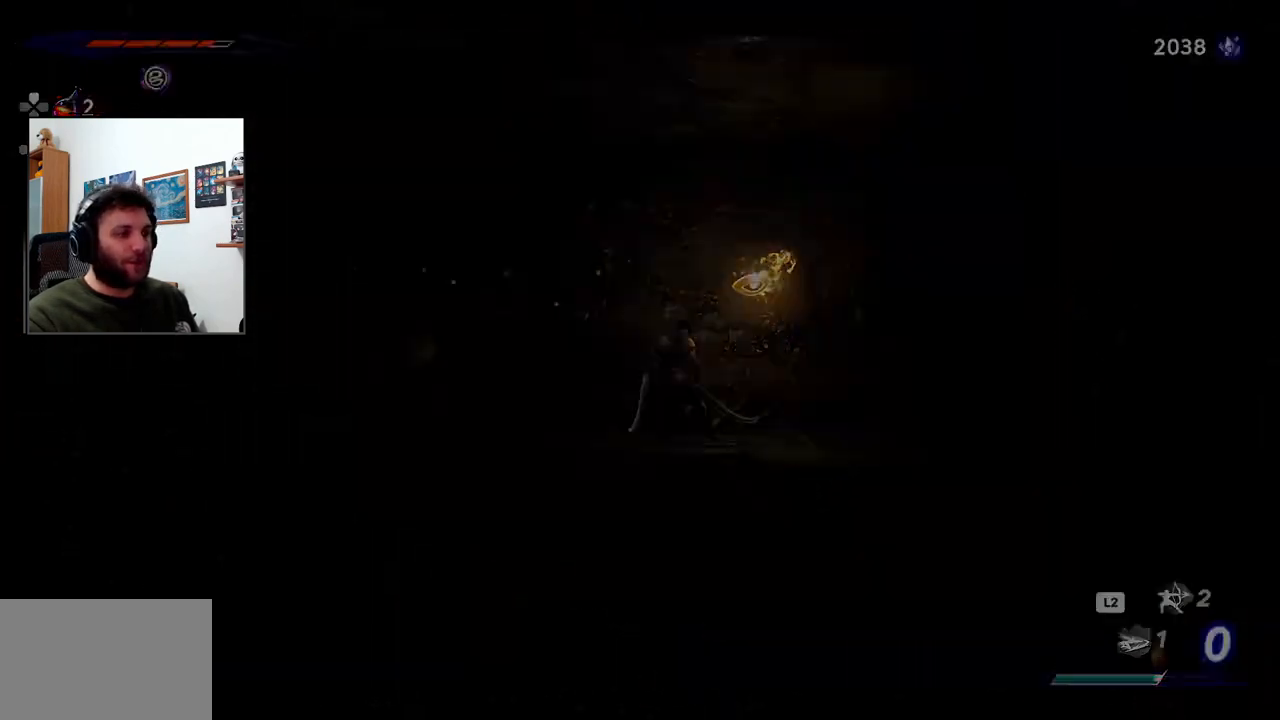
{"dt_ms": 1000, "buttons": [], "left_stick": "center", "right_stick": "center"}
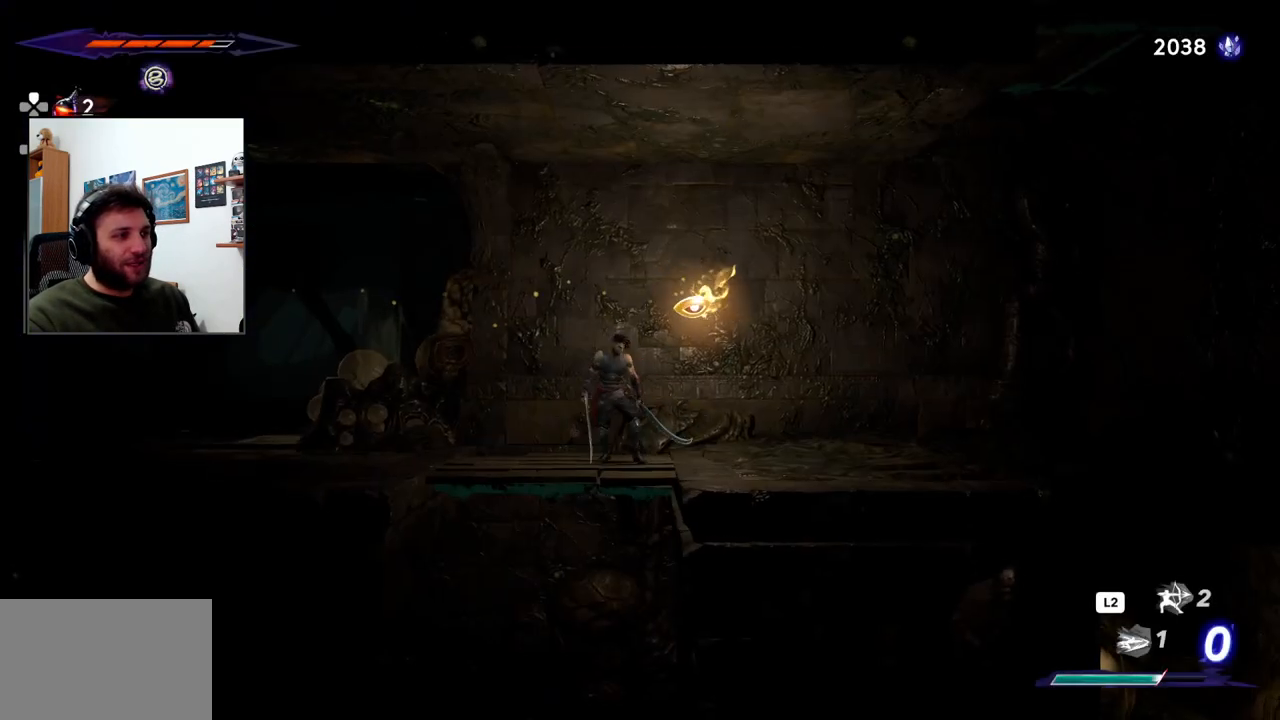
{"dt_ms": 500, "buttons": [], "left_stick": "down", "right_stick": "center", "events": [[33, "left_stick", "left"], [217, "left_stick", "down"], [283, "CROSS", "down"], [400, "CROSS", "up"]]}
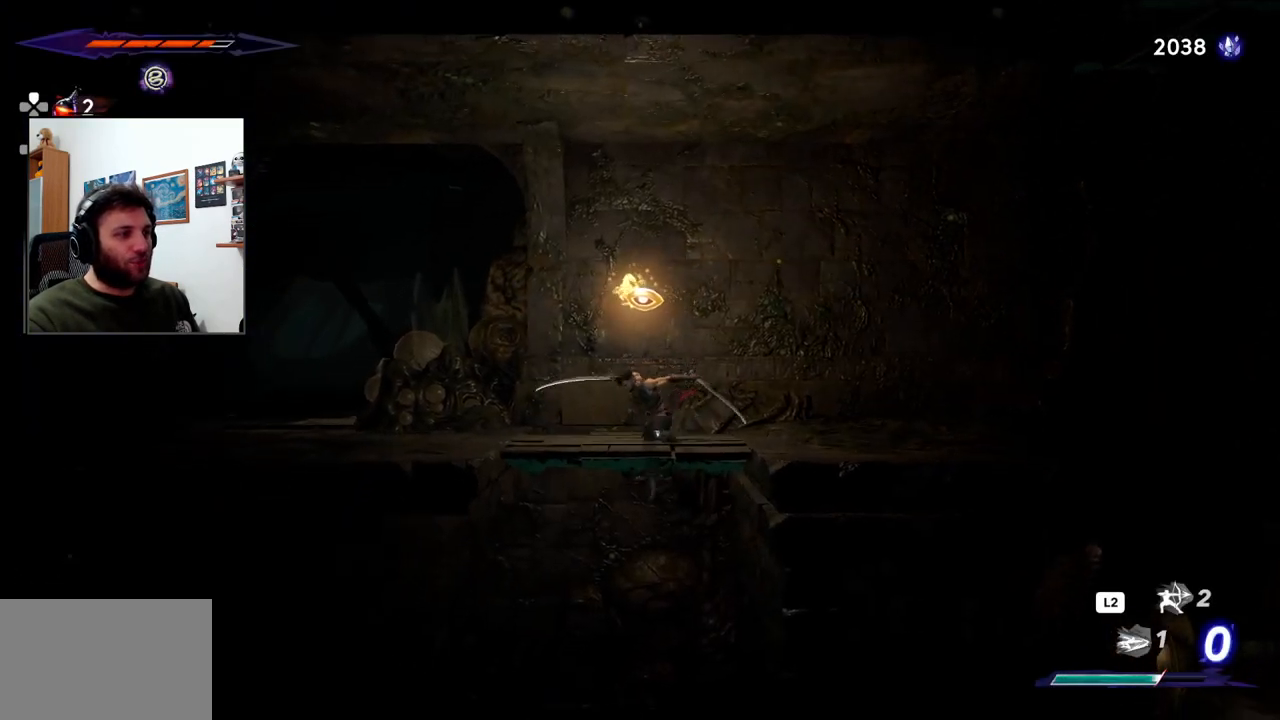
{"dt_ms": 500, "buttons": [], "left_stick": "down-left", "right_stick": "center", "events": [[233, "left_stick", "down-left"]]}
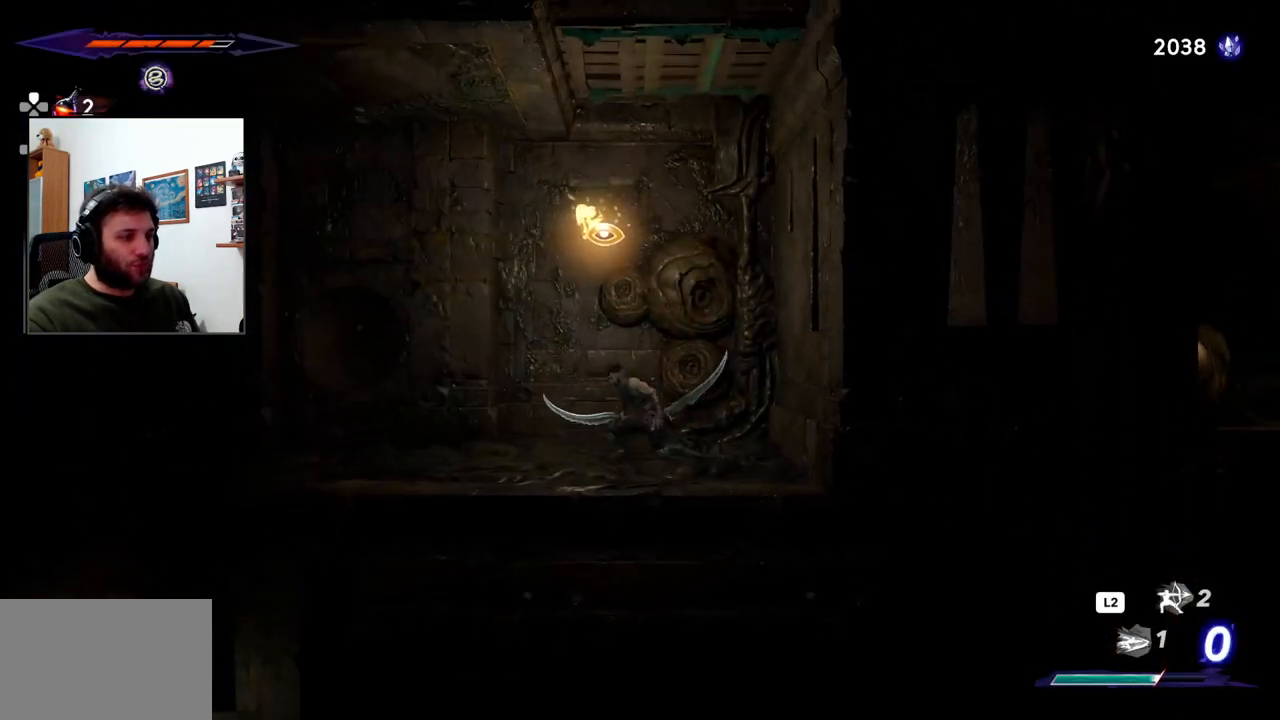
{"dt_ms": 500, "buttons": [], "left_stick": "left", "right_stick": "center", "events": [[67, "left_stick", "left"]]}
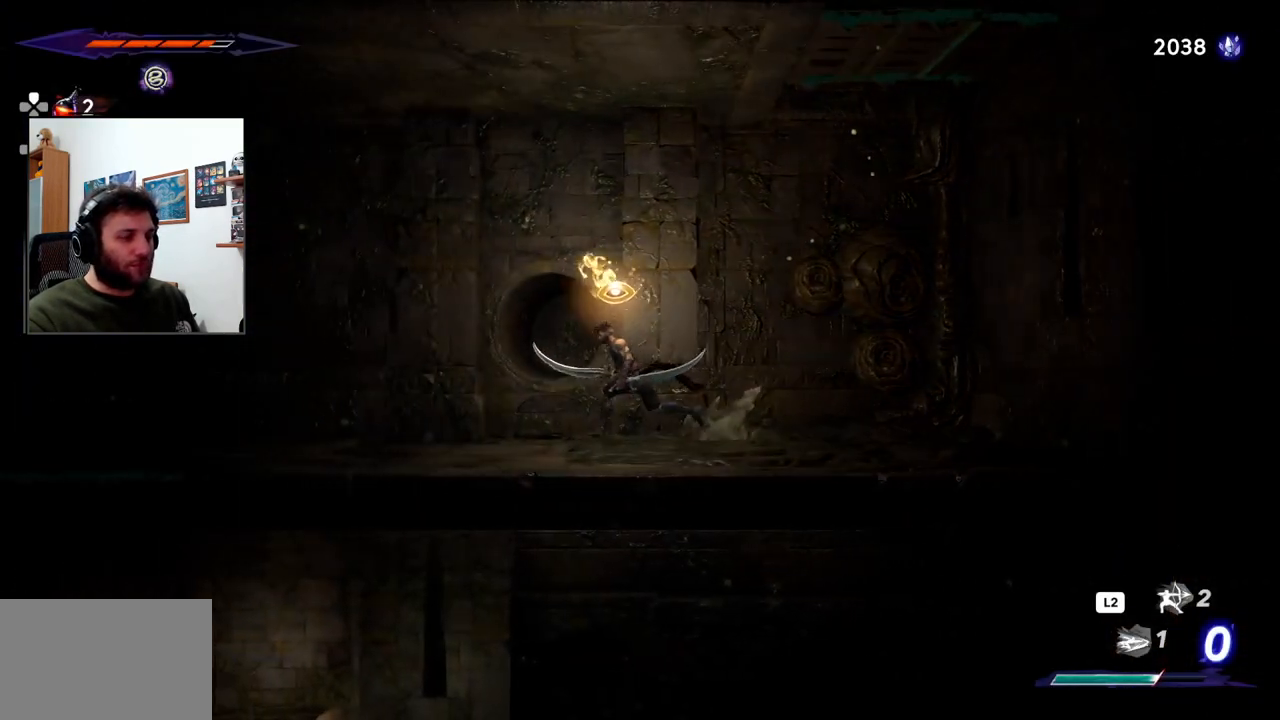
{"dt_ms": 500, "buttons": [], "left_stick": "left", "right_stick": "center", "events": []}